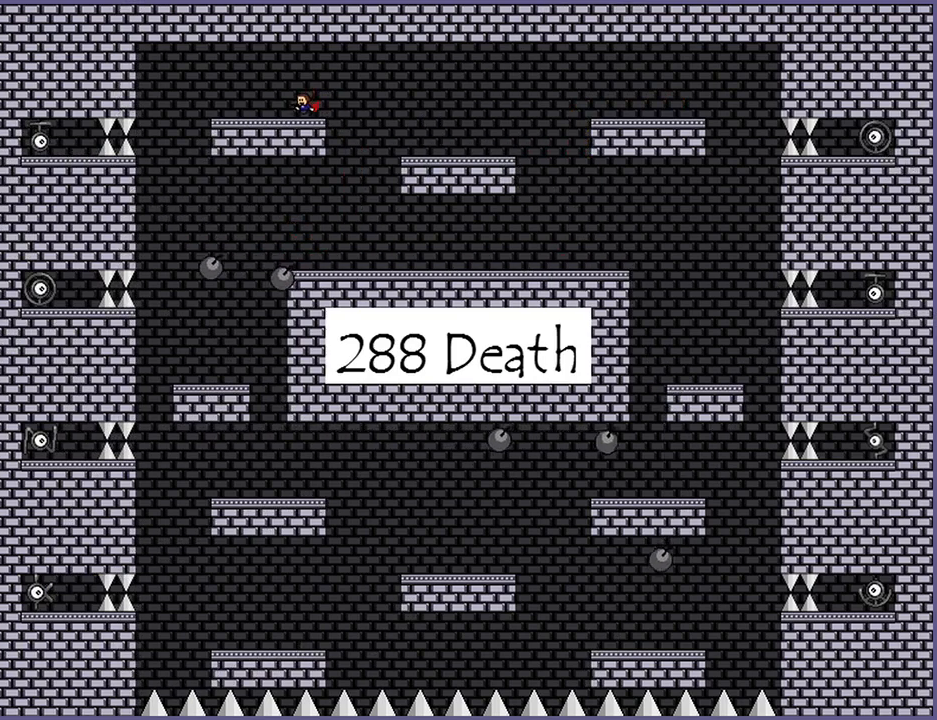
Gameplay with keyboard; each line is a JSON object with the keys held at the frame after it. "events" lists presses ("down") and releases ("up") of "down", "left", "r", "right", "s", "shift_l", "shift_r", "up" and "z" between this image and that frame as [ms after this image, input, new state], when the widget could be followed in between. No other keys are recorded. Mouse input is not recorded.
{"keys": ["left"], "events": [[100, "shift_l", "up"]]}
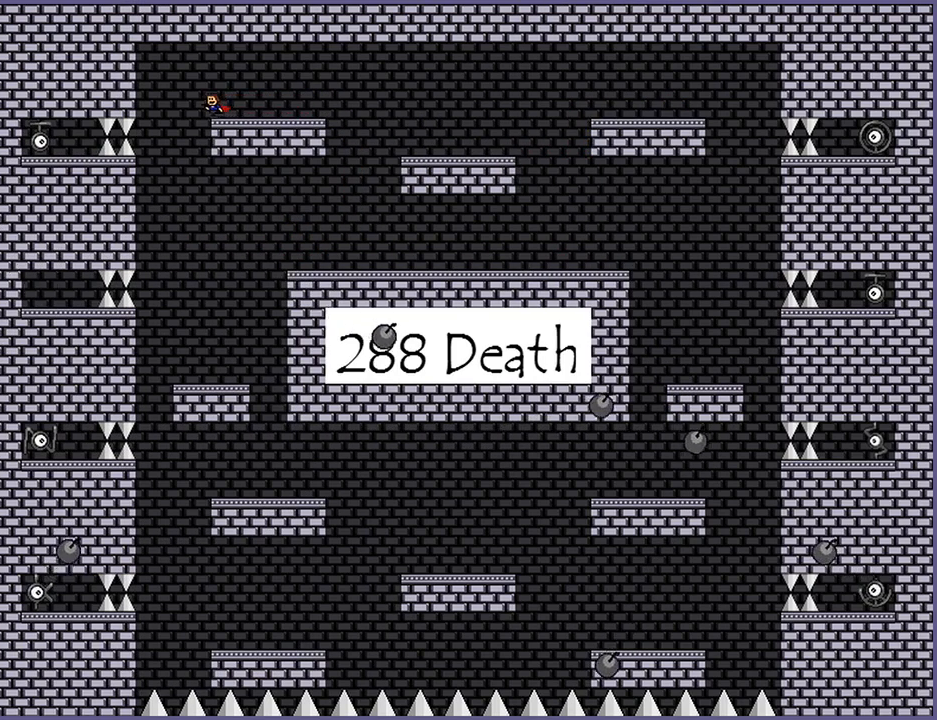
{"keys": ["right"], "events": [[160, "left", "up"], [280, "shift_l", "down"], [280, "z", "down"], [300, "right", "down"], [360, "shift_l", "up"], [360, "z", "up"]]}
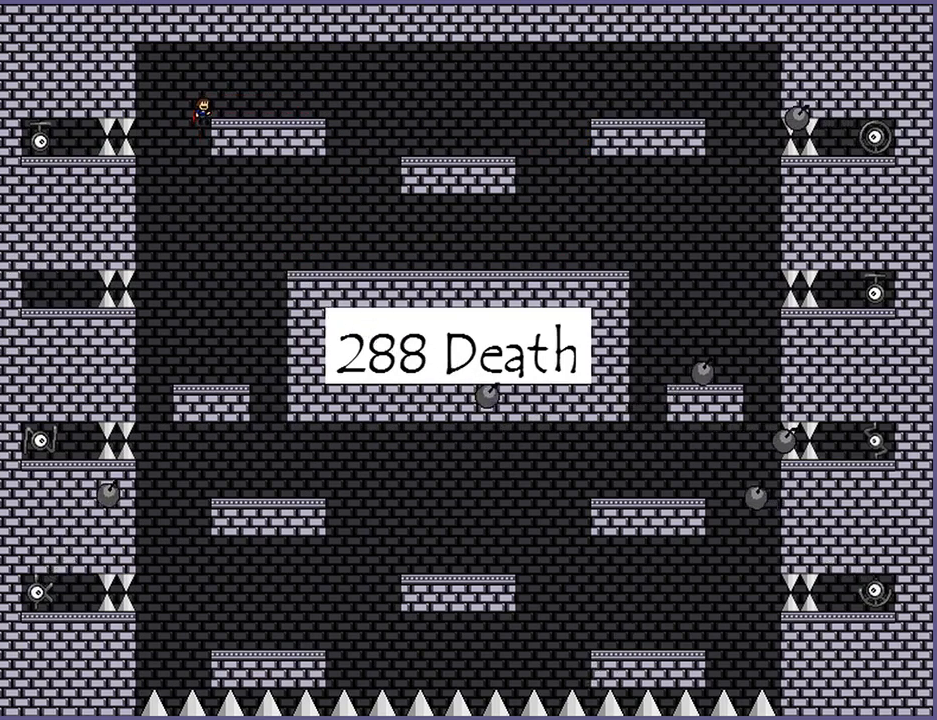
{"keys": [], "events": [[480, "right", "up"]]}
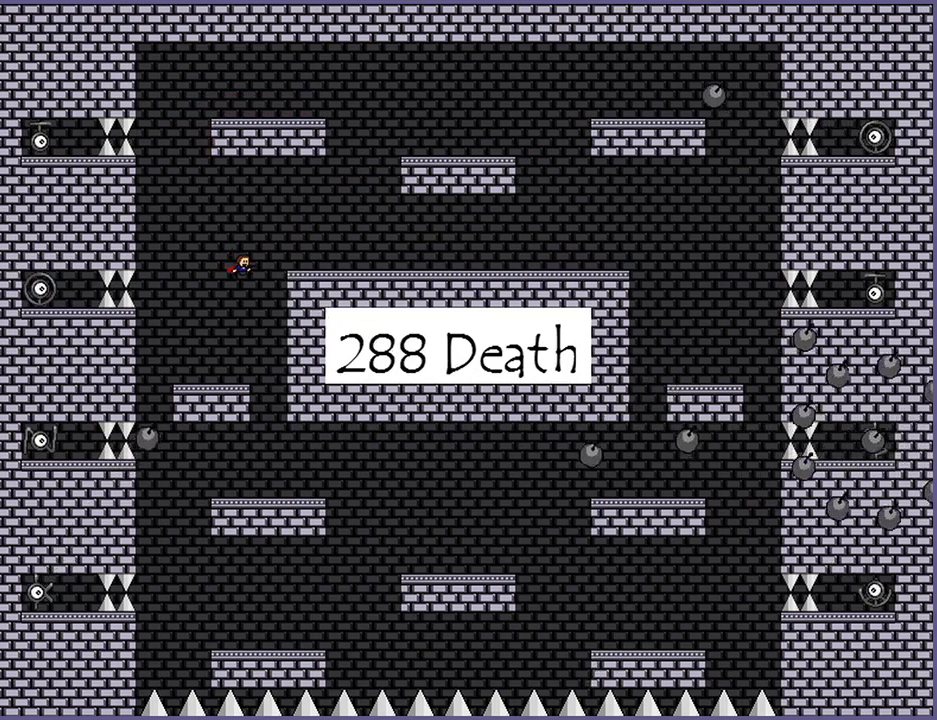
{"keys": [], "events": [[40, "shift_l", "down"], [60, "left", "down"], [120, "shift_l", "up"], [200, "left", "up"], [360, "shift_l", "down"], [460, "shift_l", "up"]]}
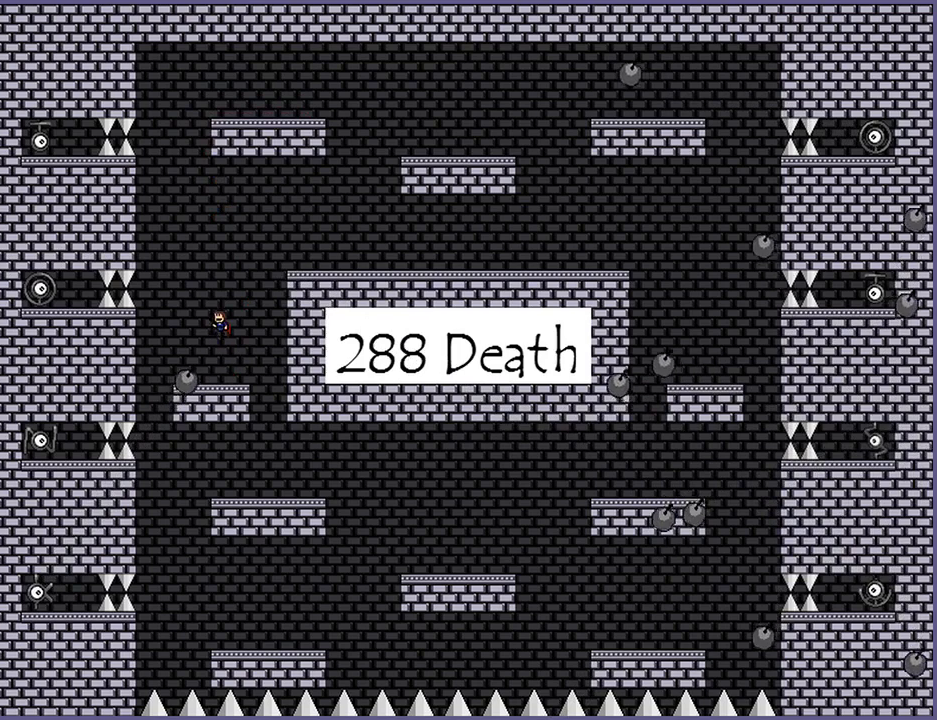
{"keys": ["right"], "events": [[40, "shift_l", "down"], [80, "left", "down"], [120, "z", "down"], [140, "shift_l", "up"], [180, "z", "up"], [380, "left", "up"], [500, "right", "down"]]}
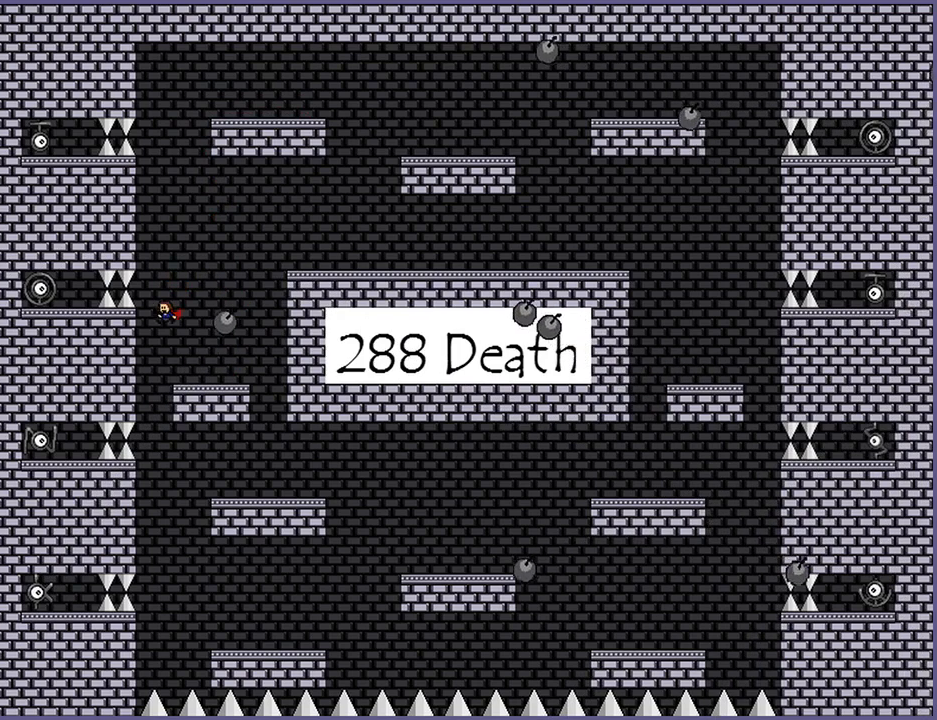
{"keys": [], "events": [[320, "right", "up"]]}
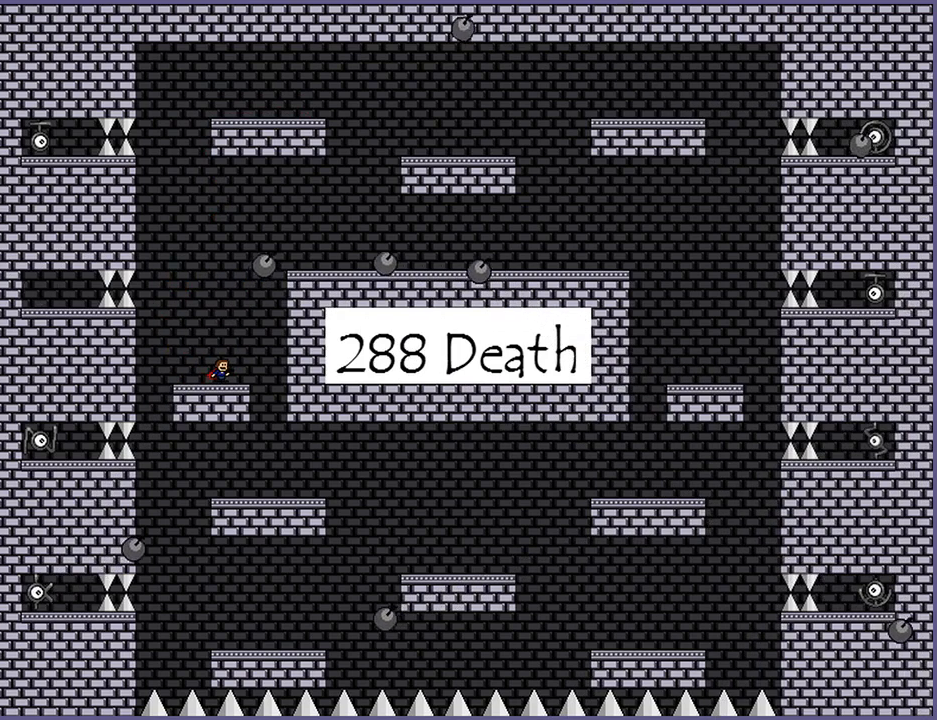
{"keys": ["right", "shift_l"], "events": [[480, "shift_l", "down"], [500, "right", "down"]]}
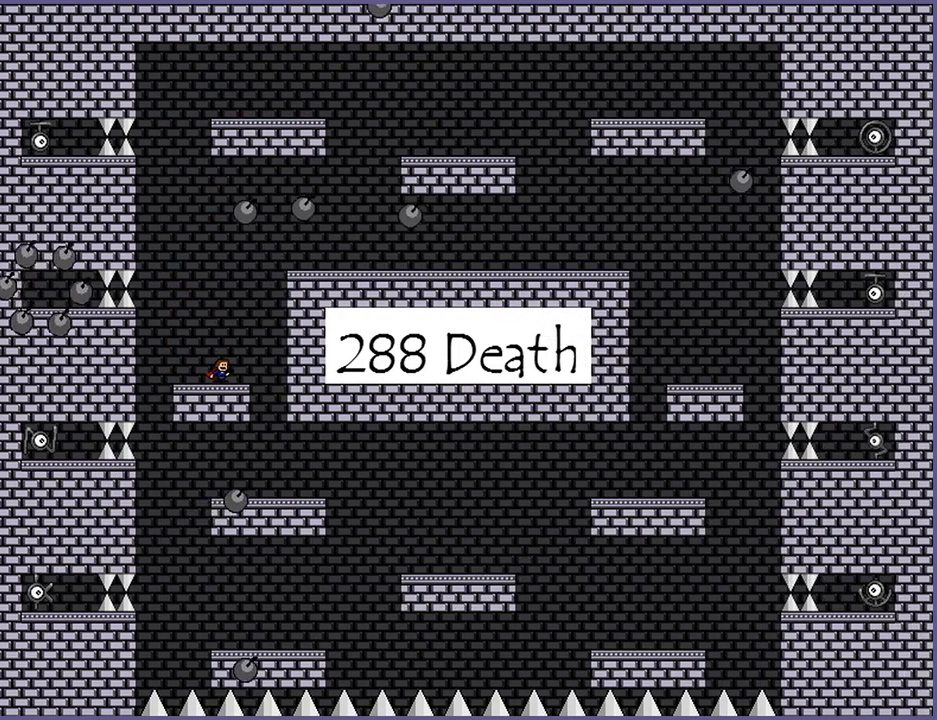
{"keys": ["right"], "events": [[240, "shift_l", "up"], [280, "shift_l", "down"], [420, "shift_l", "up"]]}
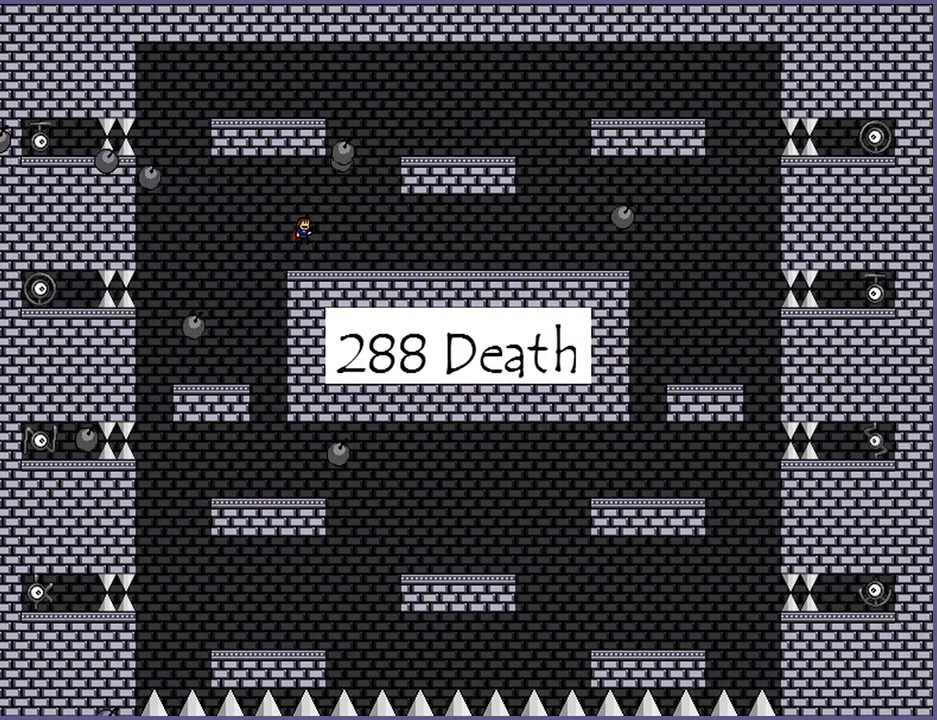
{"keys": ["left"], "events": [[100, "right", "up"], [320, "left", "down"]]}
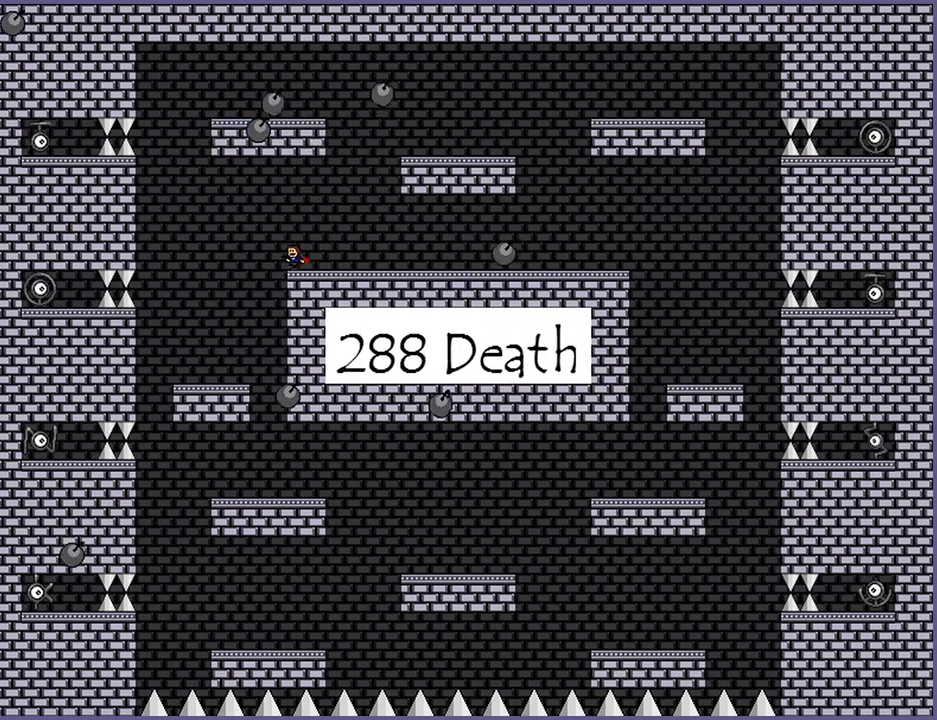
{"keys": ["left"], "events": [[220, "left", "up"], [260, "shift_l", "down"], [260, "z", "down"], [400, "shift_l", "up"], [400, "z", "up"], [460, "left", "down"]]}
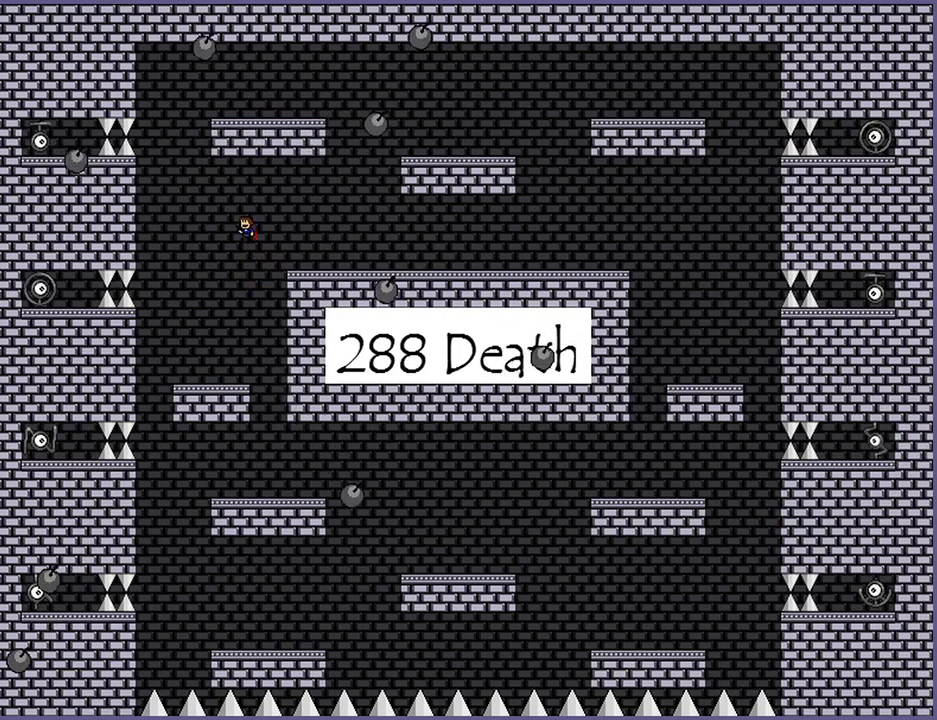
{"keys": ["shift_l"], "events": [[260, "left", "up"], [500, "shift_l", "down"]]}
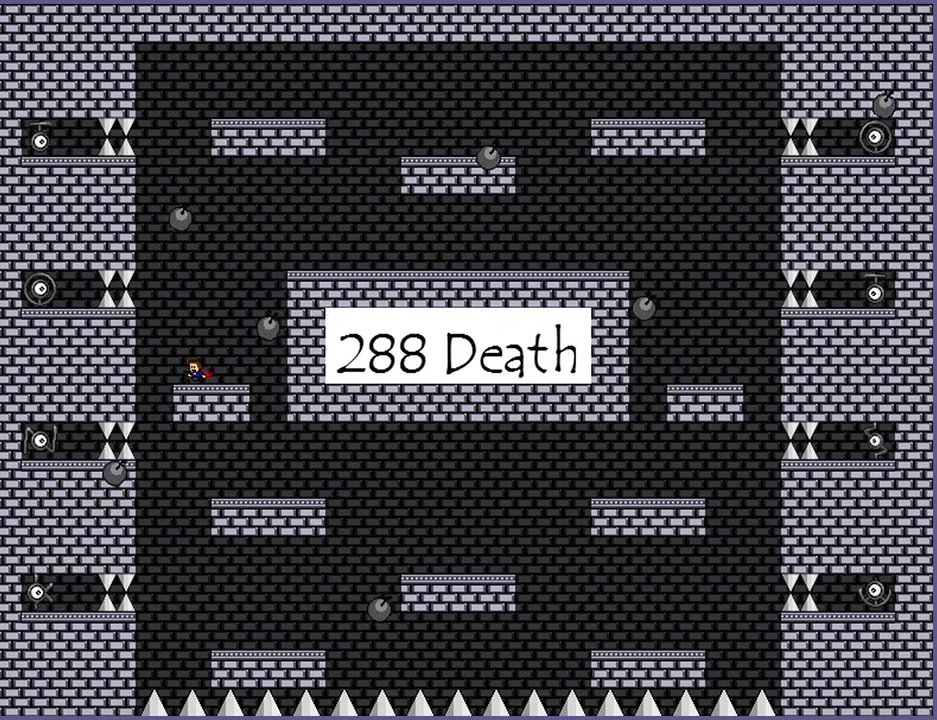
{"keys": ["right", "shift_l"], "events": [[20, "left", "down"], [180, "left", "up"], [240, "shift_l", "up"], [320, "right", "down"], [320, "shift_l", "down"]]}
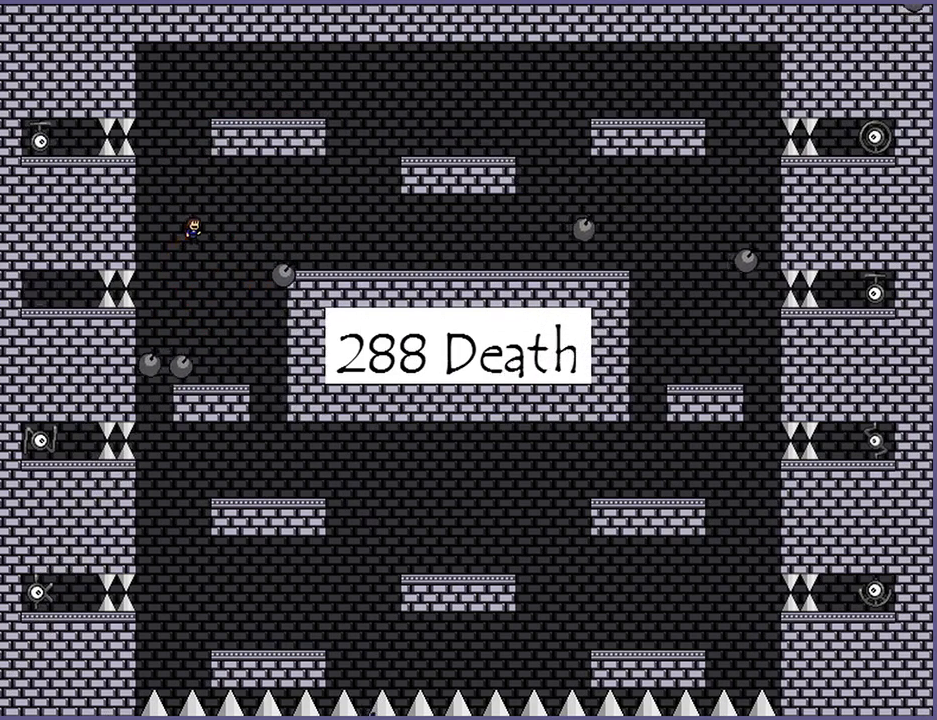
{"keys": [], "events": [[220, "right", "up"], [240, "left", "down"], [280, "shift_l", "up"], [500, "left", "up"]]}
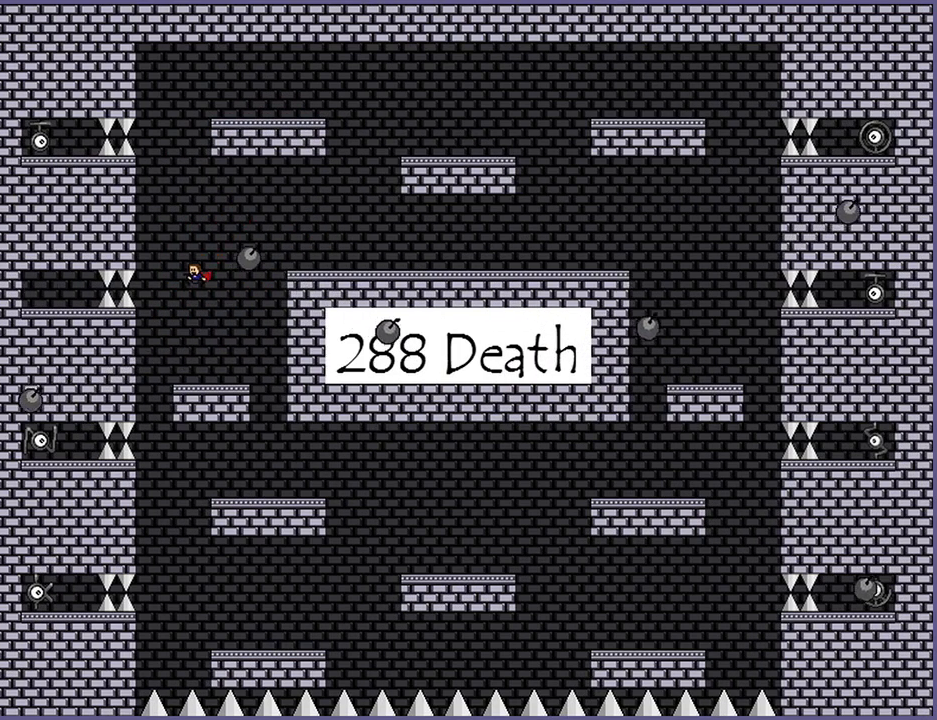
{"keys": ["right"], "events": [[220, "right", "down"], [240, "shift_l", "down"], [480, "shift_l", "up"]]}
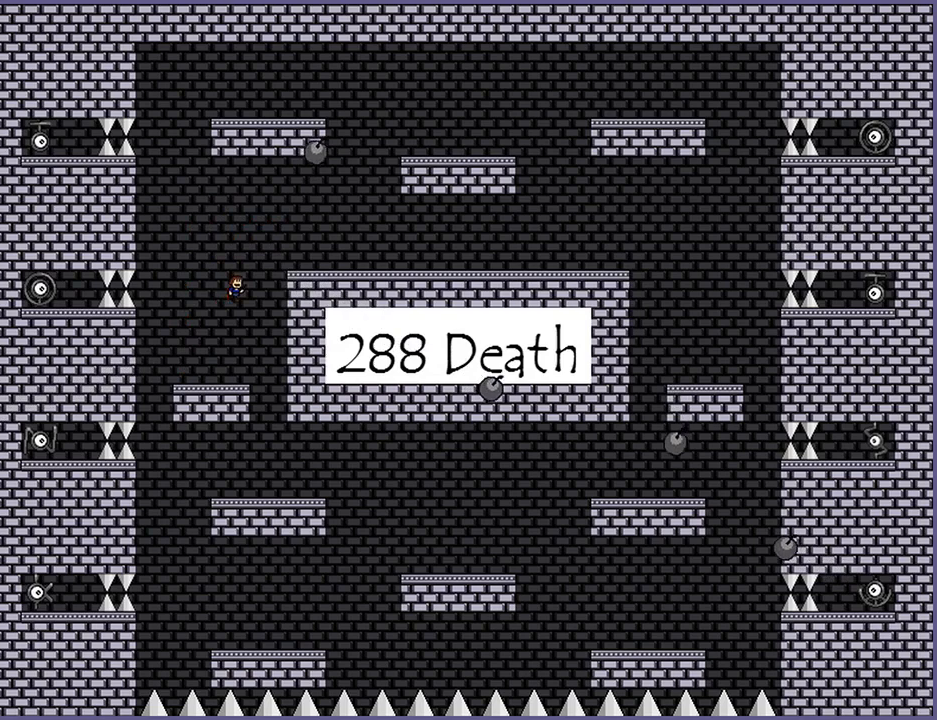
{"keys": [], "events": [[60, "shift_l", "down"], [160, "shift_l", "up"], [440, "right", "up"]]}
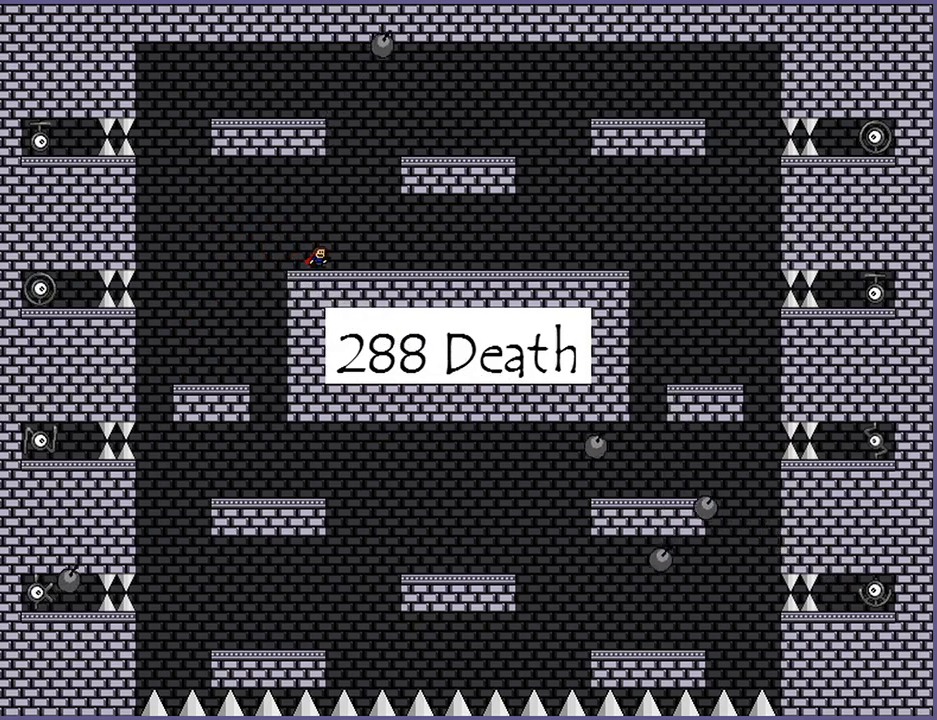
{"keys": ["right", "shift_l", "z"], "events": [[20, "left", "down"], [320, "left", "up"], [400, "shift_l", "down"], [400, "z", "down"], [440, "right", "down"]]}
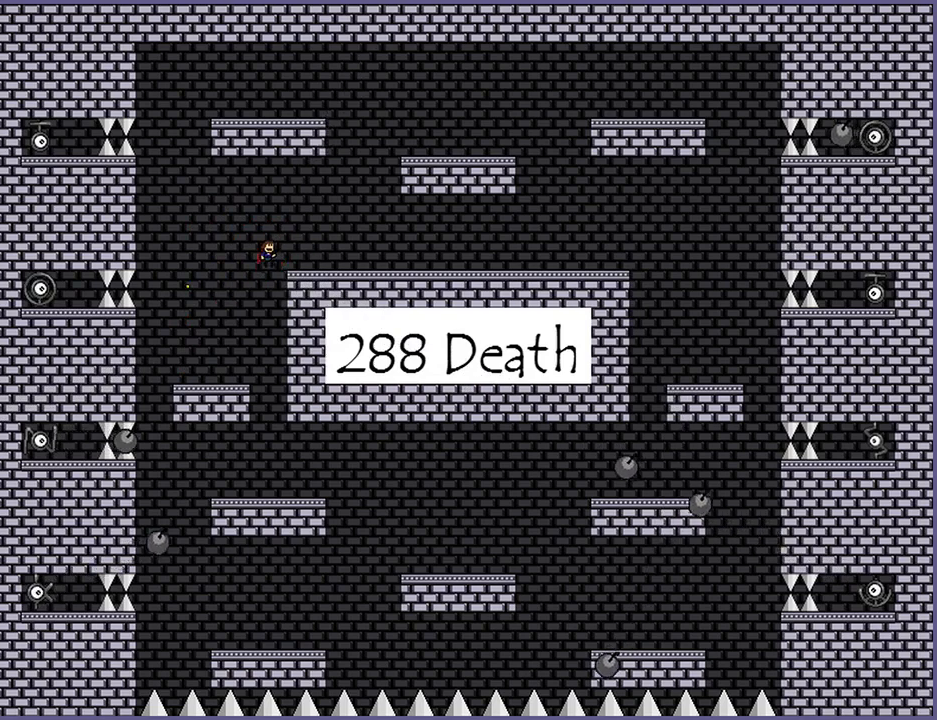
{"keys": ["right", "shift_l"], "events": [[20, "shift_l", "up"], [20, "z", "up"], [380, "shift_l", "down"]]}
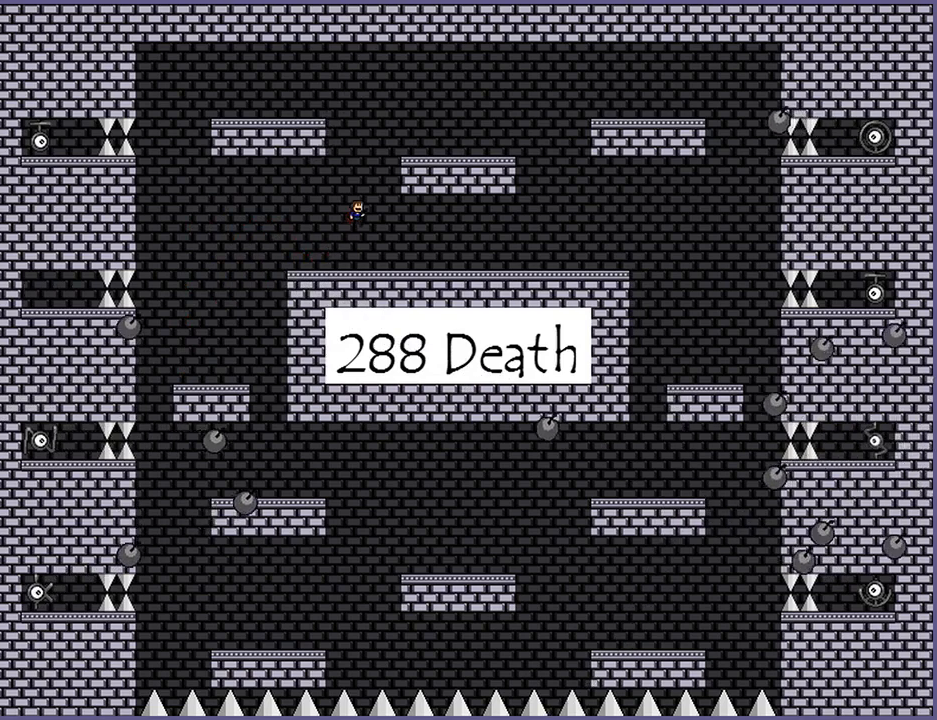
{"keys": [], "events": [[120, "shift_l", "up"], [200, "shift_l", "down"], [280, "shift_l", "up"], [420, "right", "up"]]}
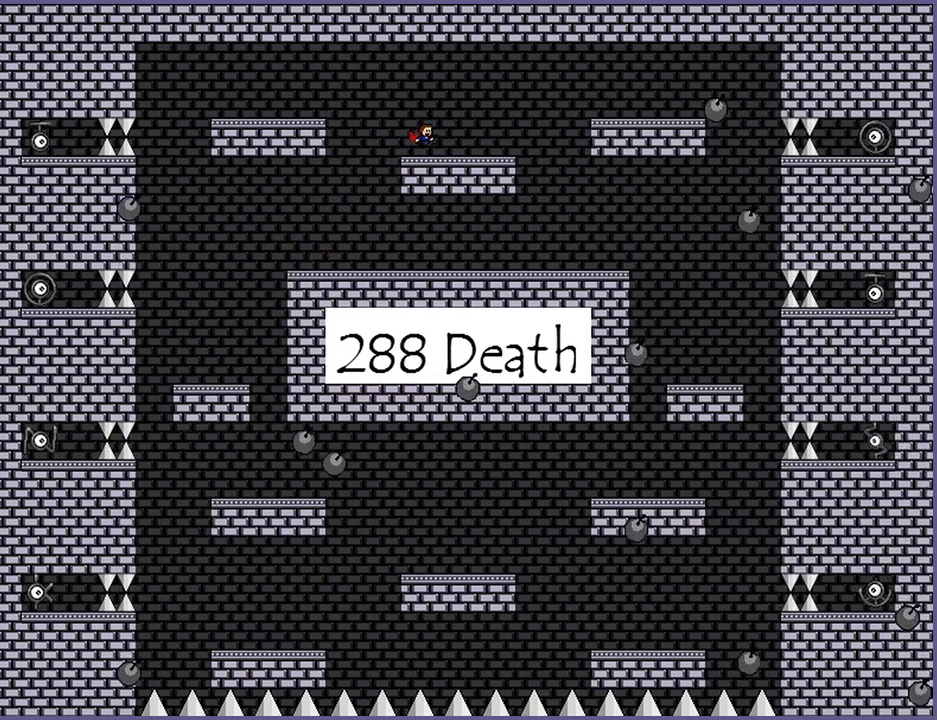
{"keys": ["left"], "events": [[60, "left", "down"], [80, "shift_l", "down"], [220, "shift_l", "up"], [400, "shift_l", "down"], [480, "shift_l", "up"]]}
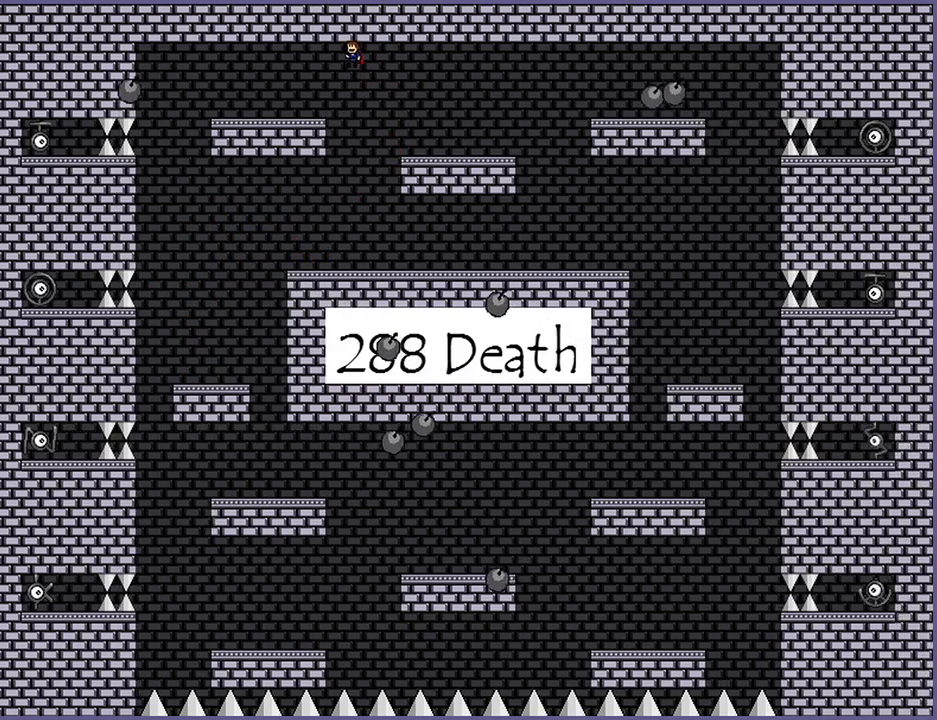
{"keys": ["left"], "events": []}
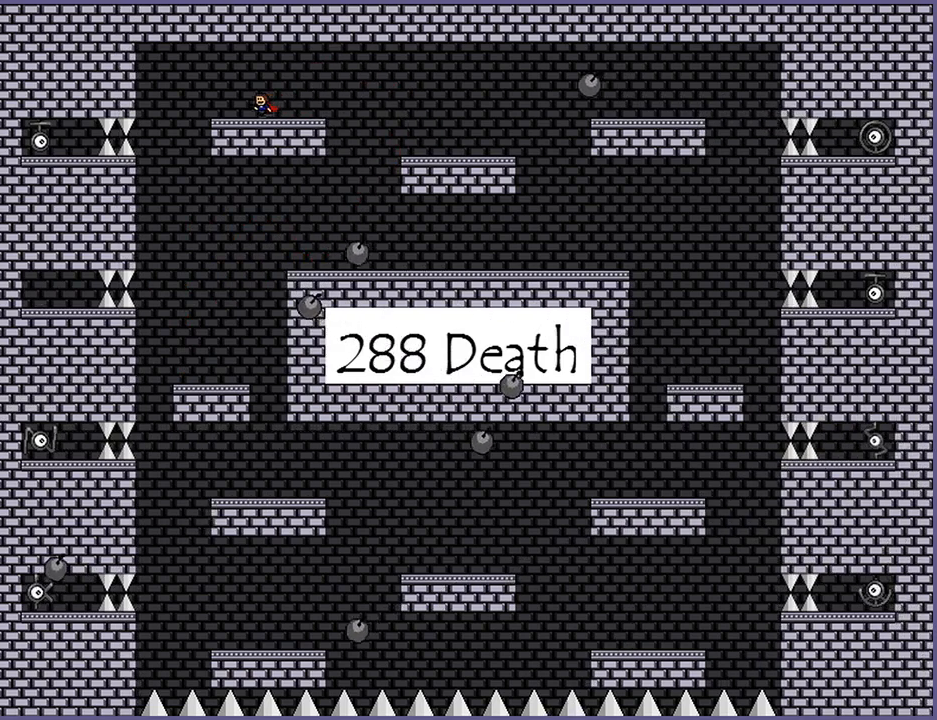
{"keys": ["shift_l", "z"], "events": [[400, "left", "up"], [460, "shift_l", "down"], [480, "z", "down"]]}
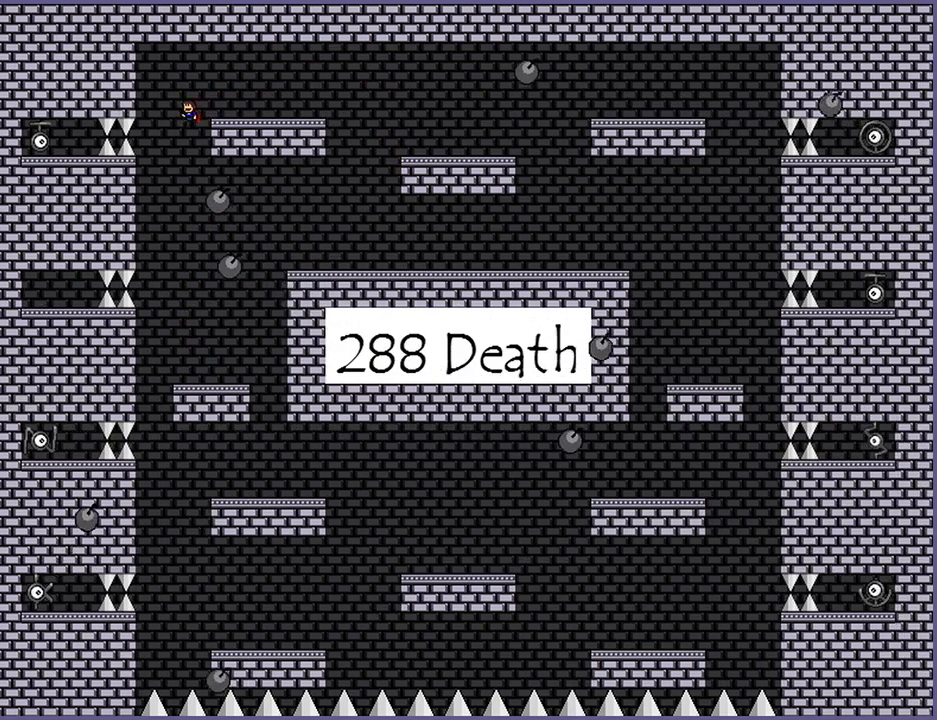
{"keys": ["right"], "events": [[20, "right", "down"], [80, "shift_l", "up"], [80, "z", "up"]]}
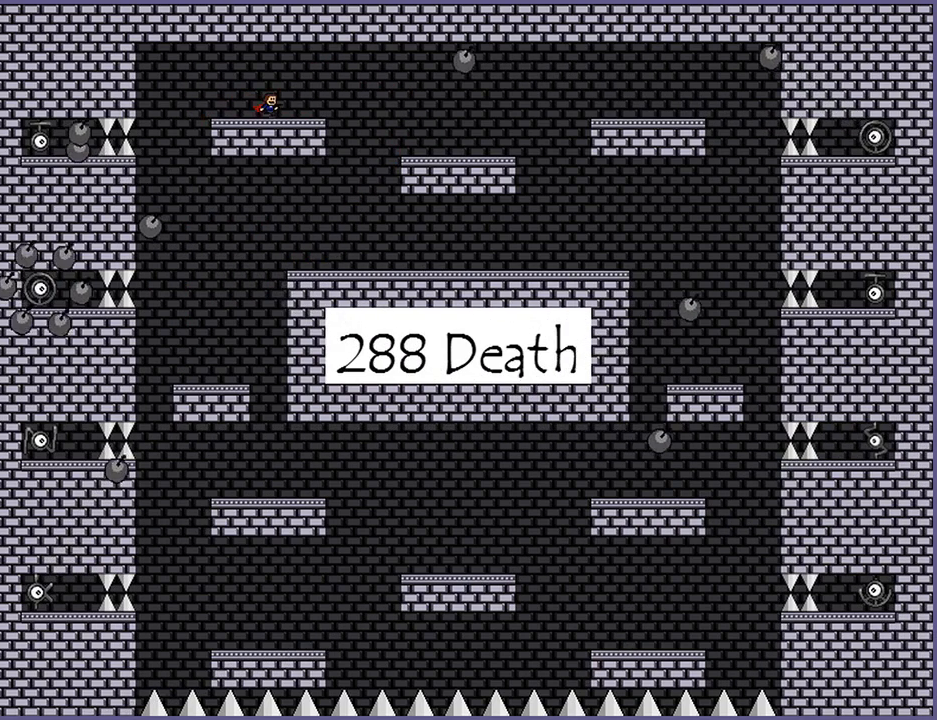
{"keys": ["right"], "events": []}
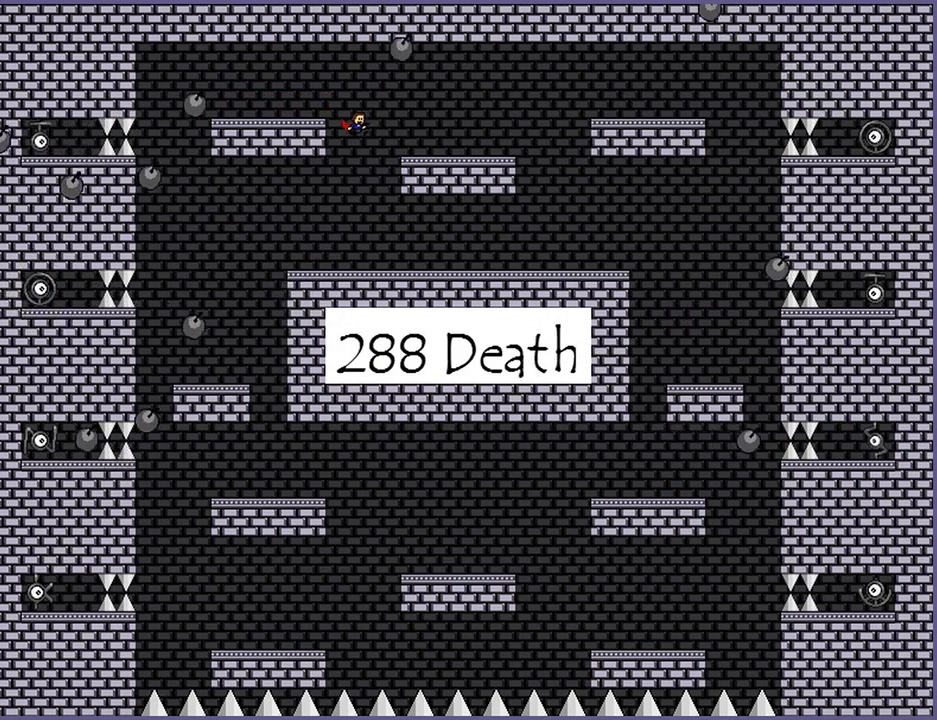
{"keys": ["right"], "events": [[20, "shift_l", "down"], [120, "shift_l", "up"]]}
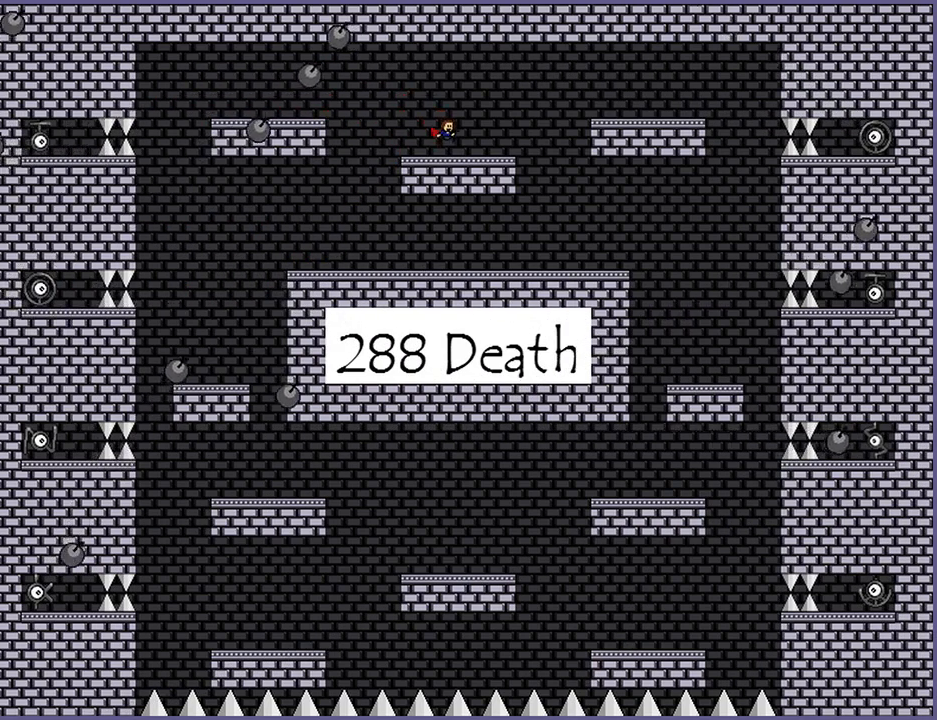
{"keys": ["right", "shift_l"], "events": [[140, "shift_l", "down"], [200, "shift_l", "up"], [380, "shift_l", "down"]]}
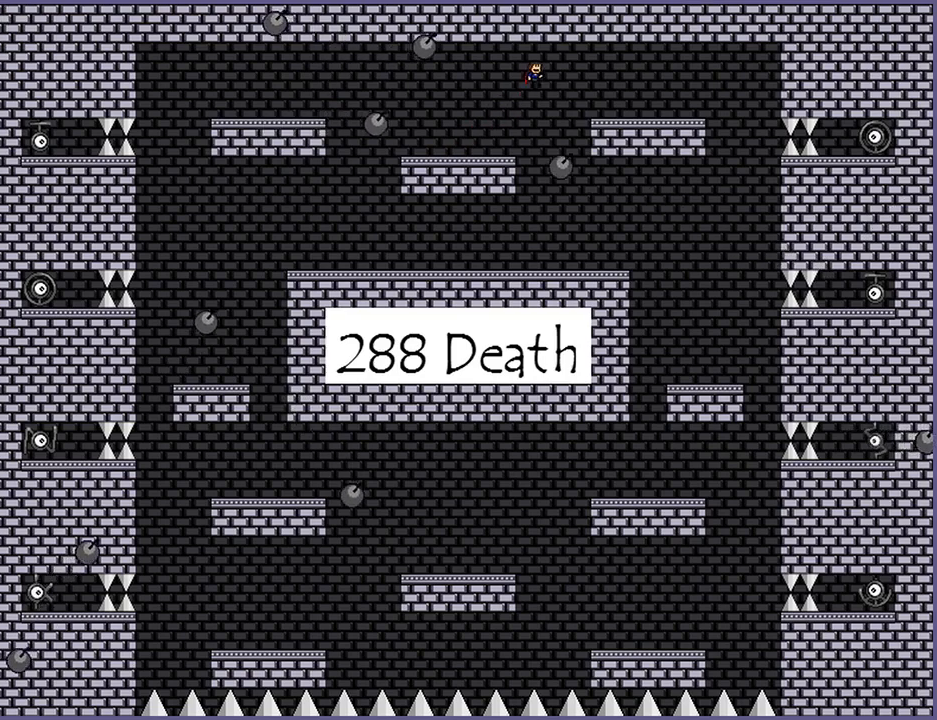
{"keys": ["right"], "events": [[100, "shift_l", "up"]]}
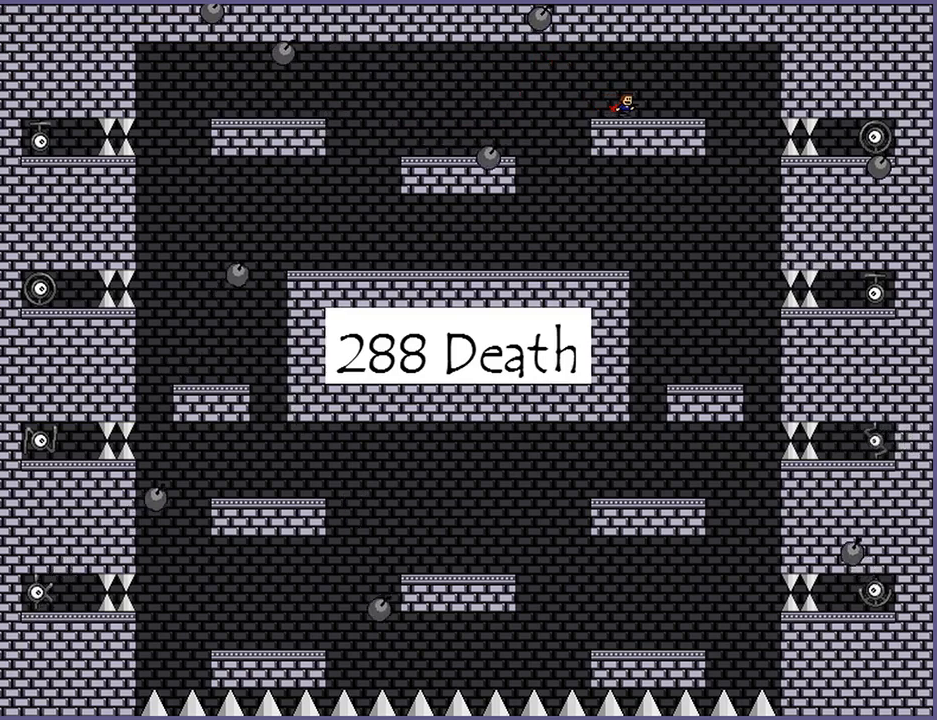
{"keys": ["right"], "events": []}
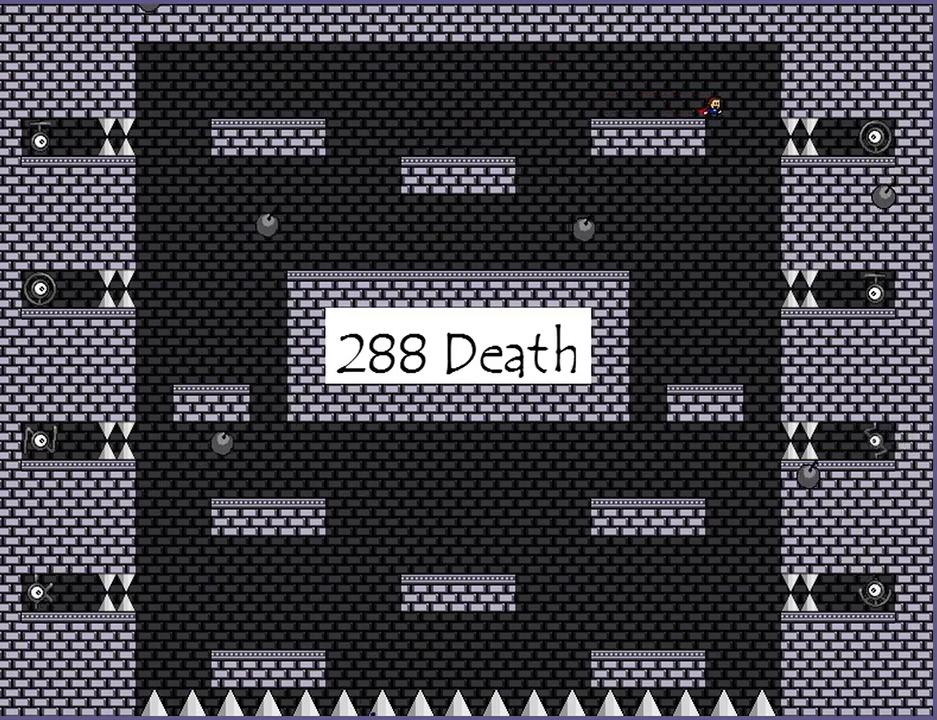
{"keys": ["left"], "events": [[100, "right", "up"], [200, "shift_l", "down"], [200, "z", "down"], [240, "left", "down"], [440, "shift_l", "up"], [440, "z", "up"]]}
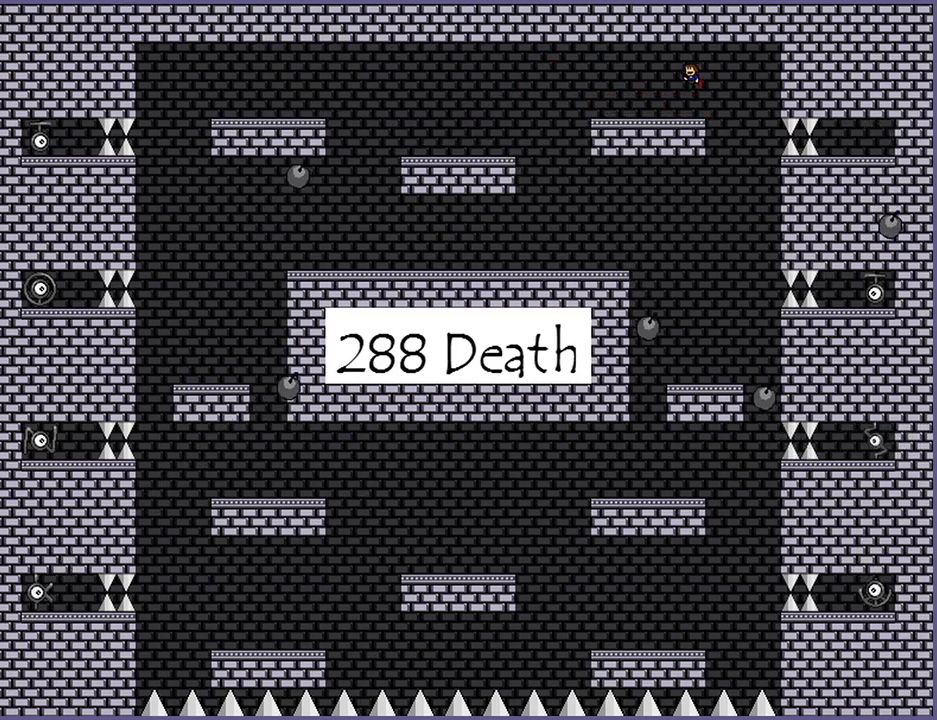
{"keys": ["left"], "events": []}
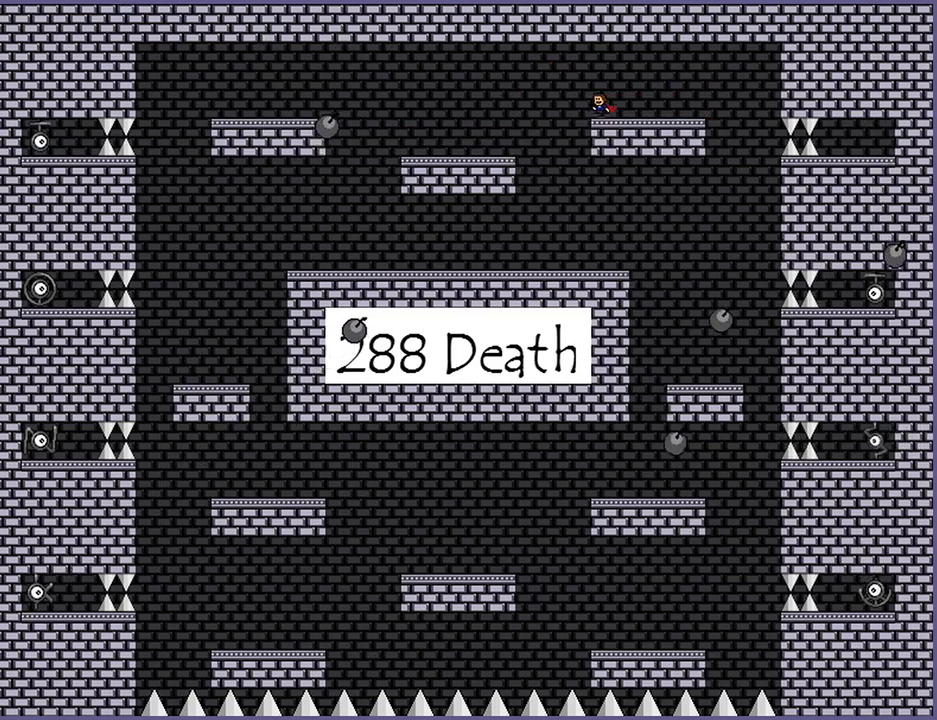
{"keys": ["right"], "events": [[200, "left", "up"], [380, "right", "down"]]}